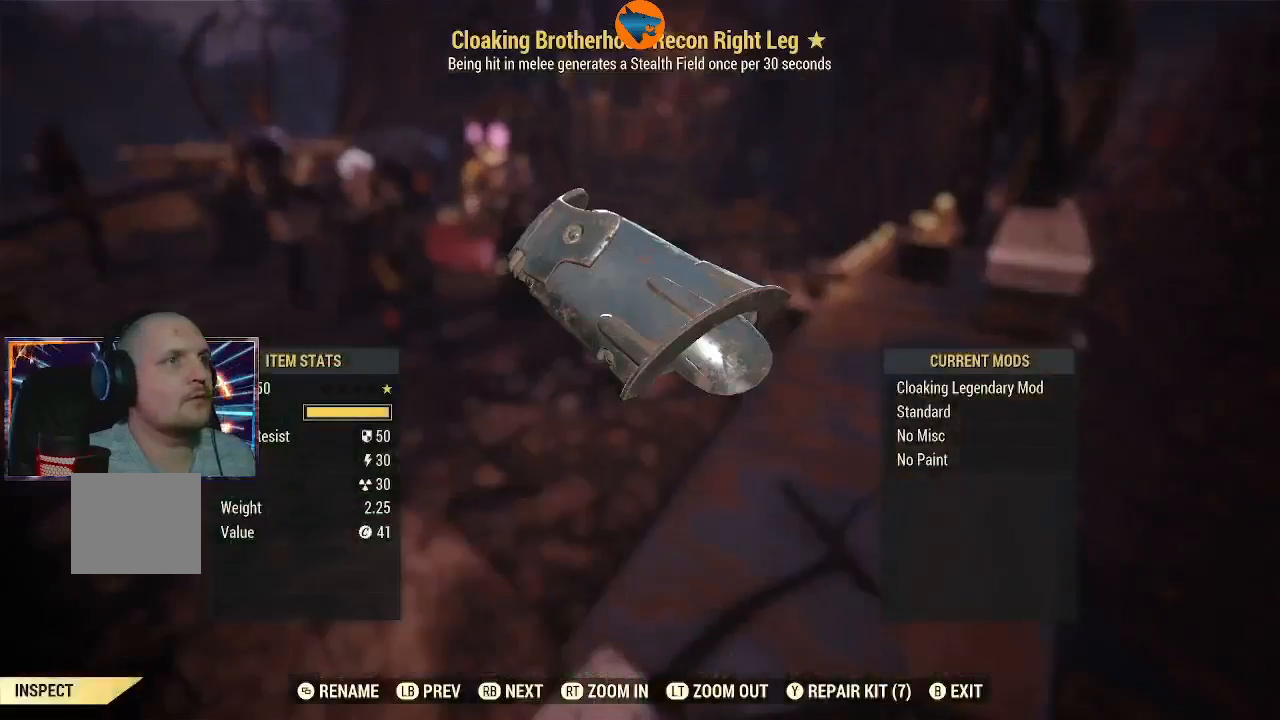
Gameplay with a controller (Xbox layout); each line is a JSON object with the inputs held at the frame after it. "events" lists button and stick changes between this image and that frame as [ms after this image, input, new state], when the widget could be followed in between. Not read: L1 L2.
{"buttons": [], "left_stick": "center", "right_stick": "center", "events": [[100, "B", "down"], [167, "B", "up"]]}
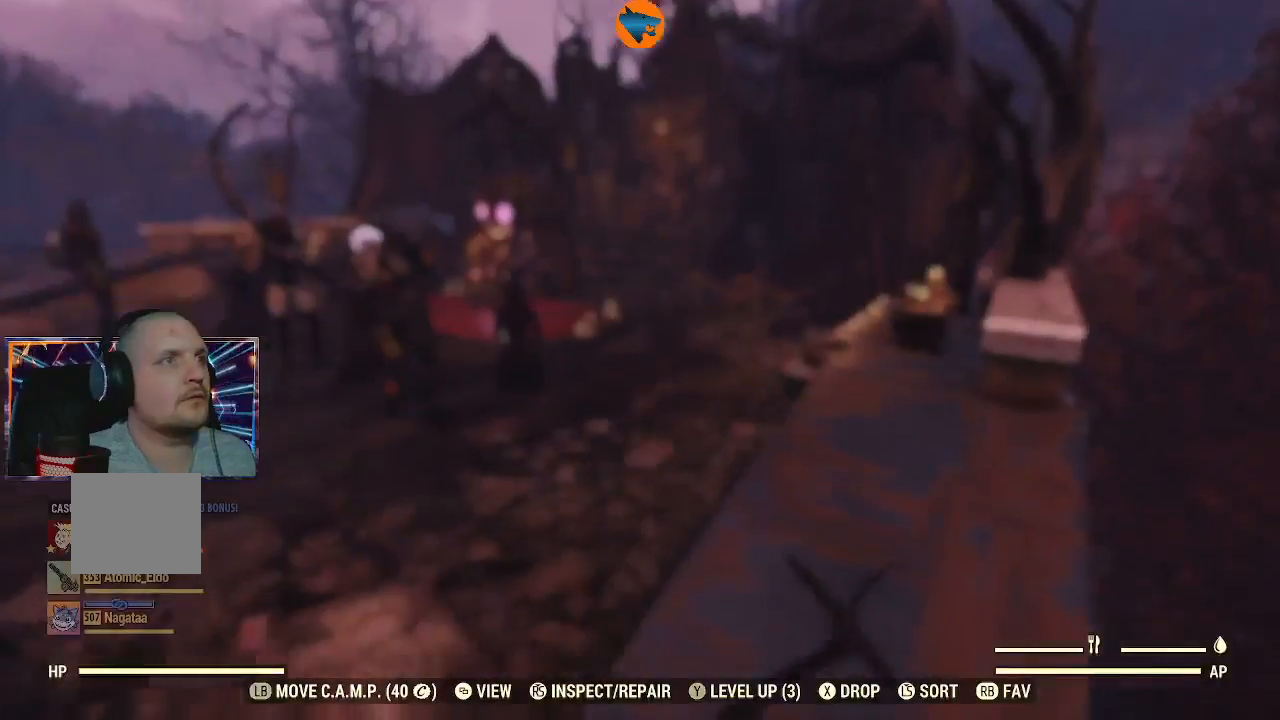
{"buttons": [], "left_stick": "center", "right_stick": "center"}
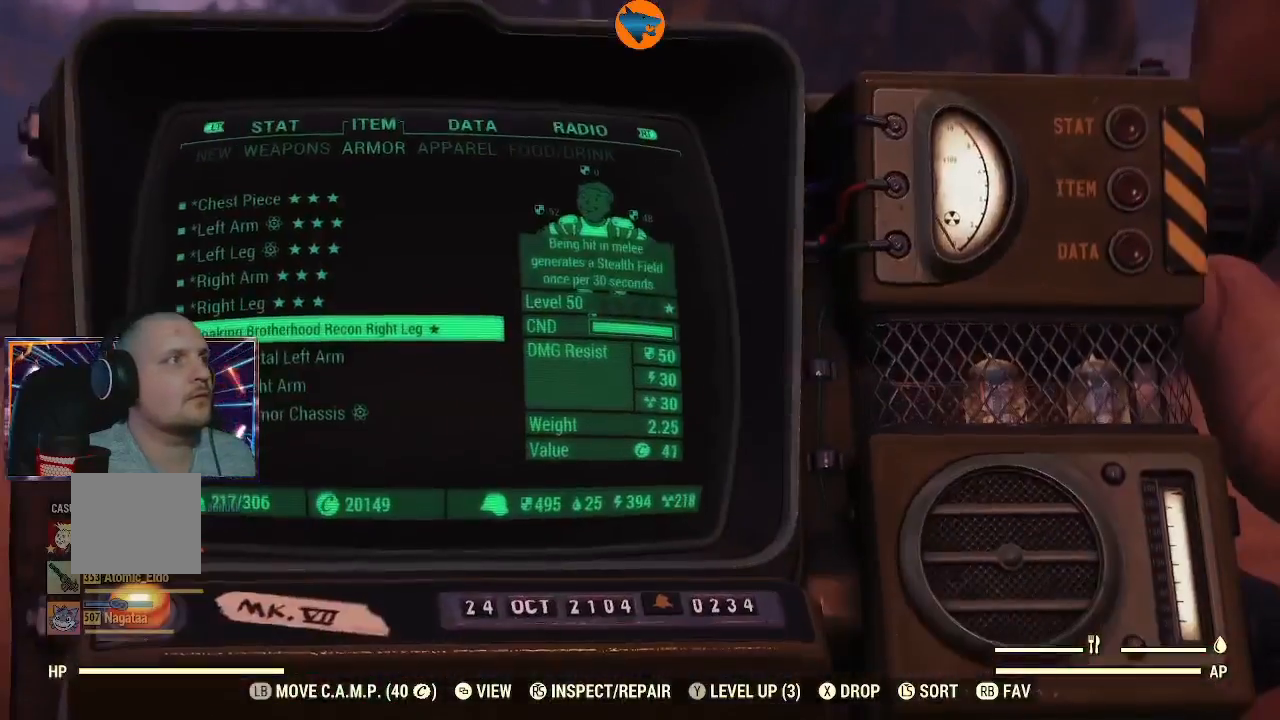
{"buttons": [], "left_stick": "center", "right_stick": "center", "events": [[133, "DPAD_DOWN", "down"], [233, "DPAD_DOWN", "up"], [333, "DPAD_DOWN", "down"], [433, "DPAD_DOWN", "up"]]}
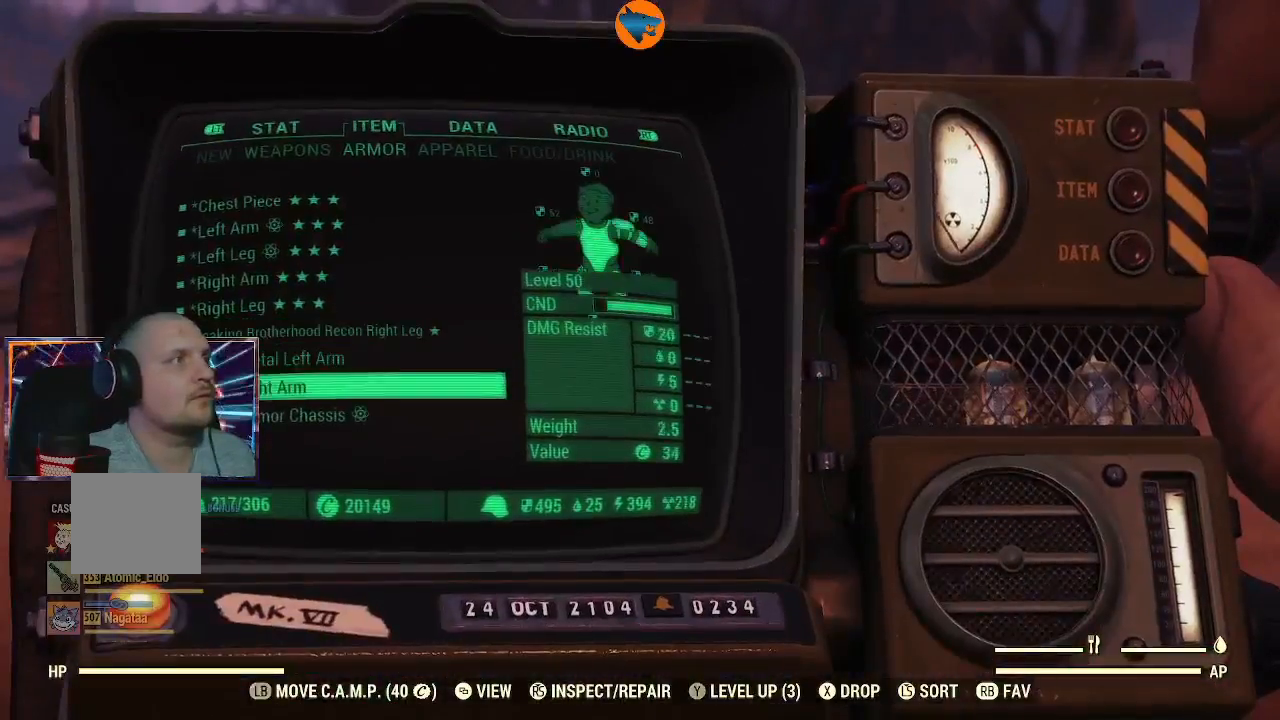
{"buttons": [], "left_stick": "center", "right_stick": "center", "events": [[33, "DPAD_DOWN", "down"], [100, "DPAD_DOWN", "up"], [200, "DPAD_DOWN", "down"], [267, "DPAD_DOWN", "up"], [367, "DPAD_DOWN", "down"], [433, "DPAD_DOWN", "up"]]}
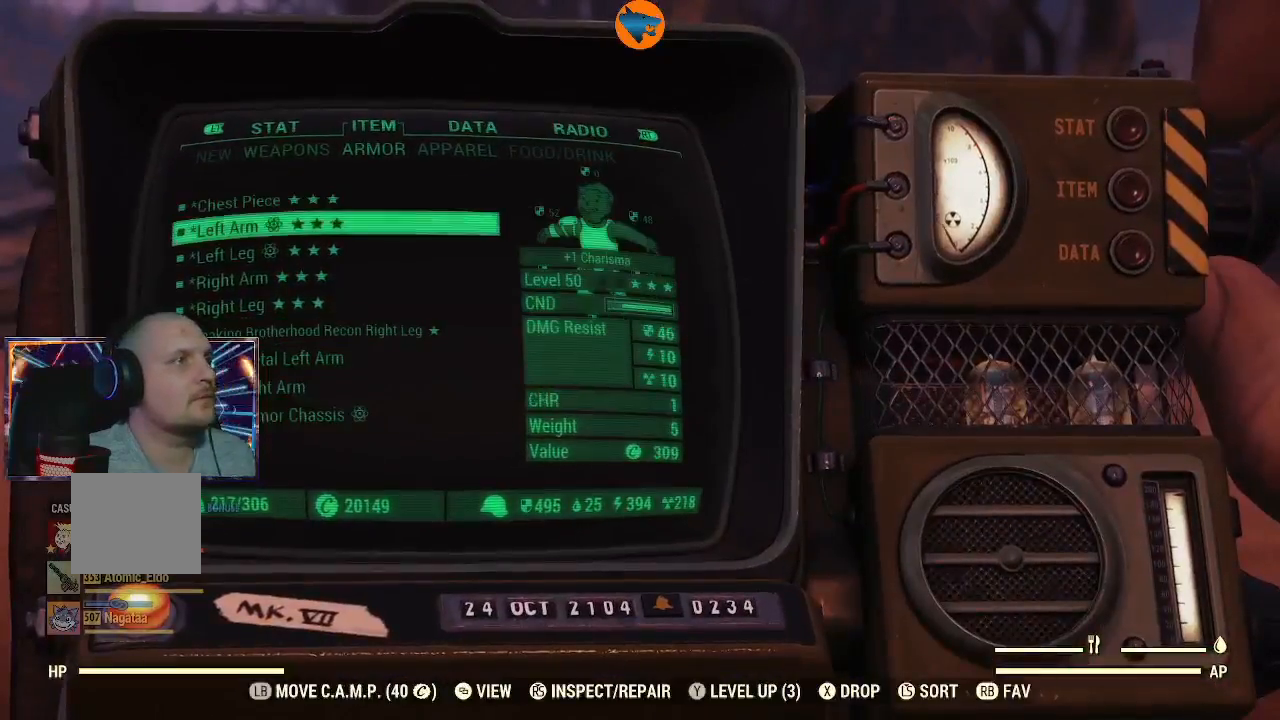
{"buttons": ["DPAD_RIGHT"], "left_stick": "center", "right_stick": "center", "events": [[500, "DPAD_RIGHT", "down"]]}
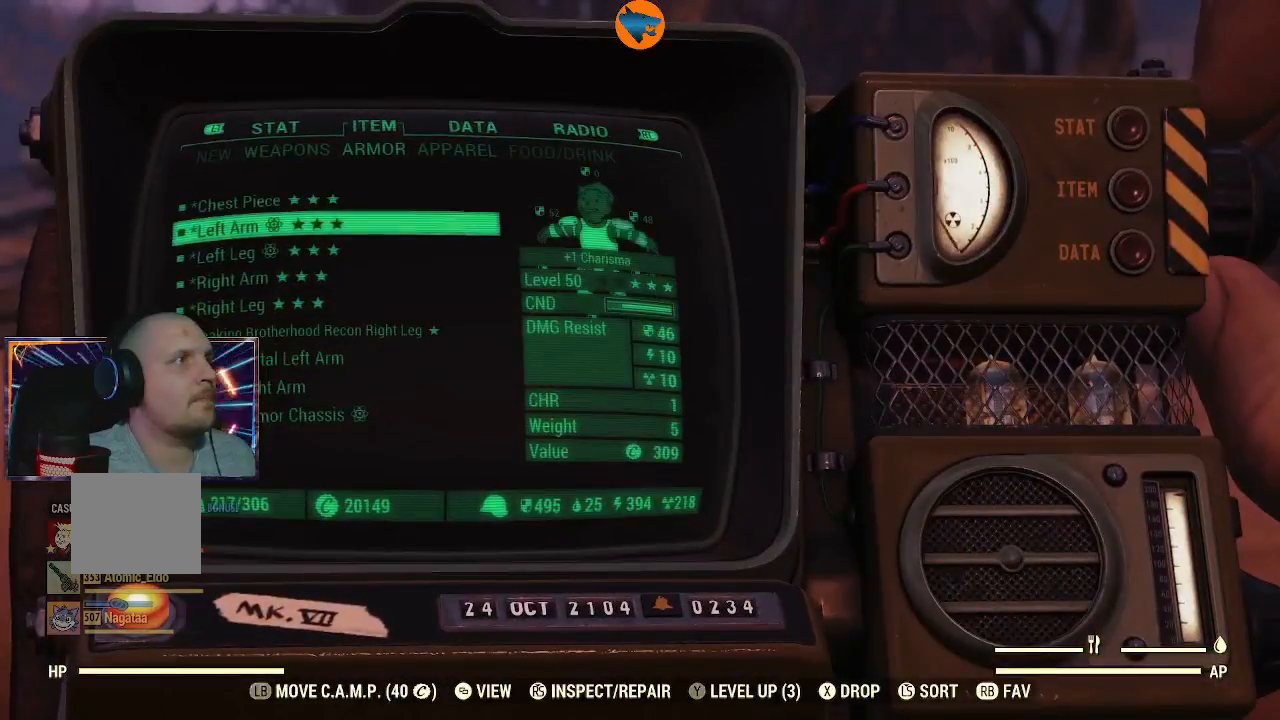
{"buttons": [], "left_stick": "center", "right_stick": "center", "events": [[100, "DPAD_RIGHT", "up"]]}
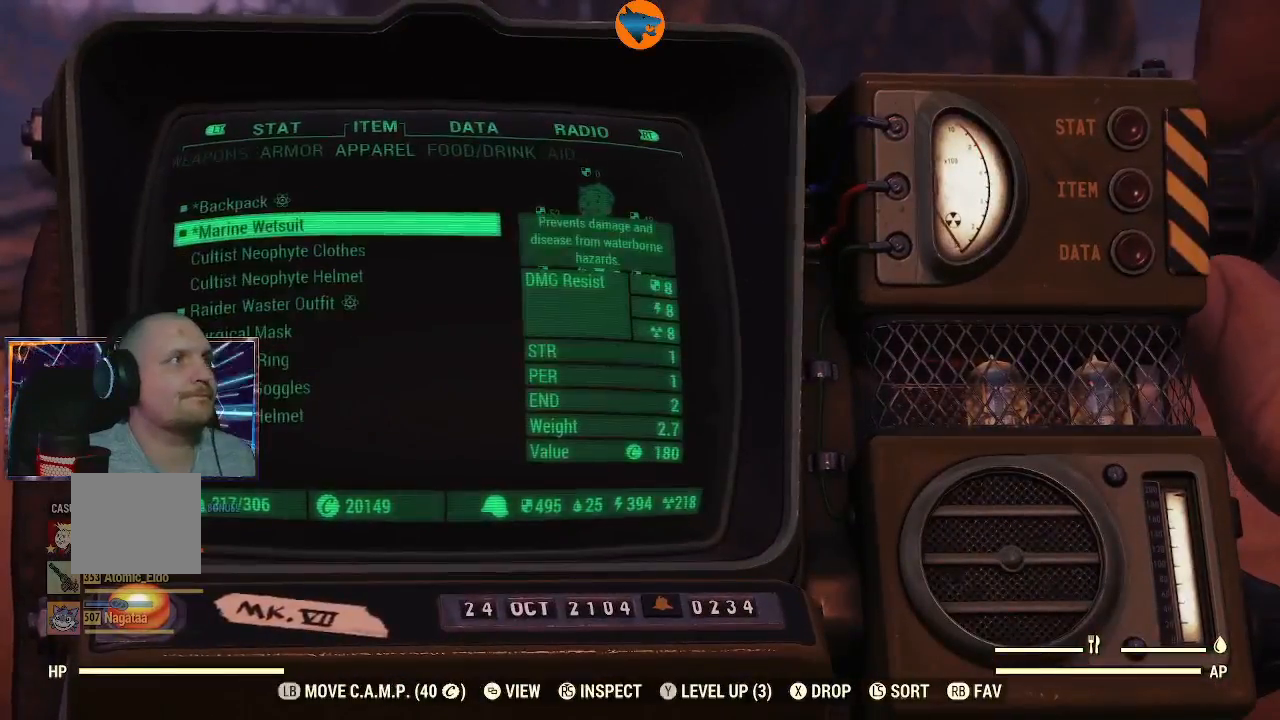
{"buttons": [], "left_stick": "center", "right_stick": "center", "events": [[267, "DPAD_DOWN", "down"], [367, "DPAD_DOWN", "up"]]}
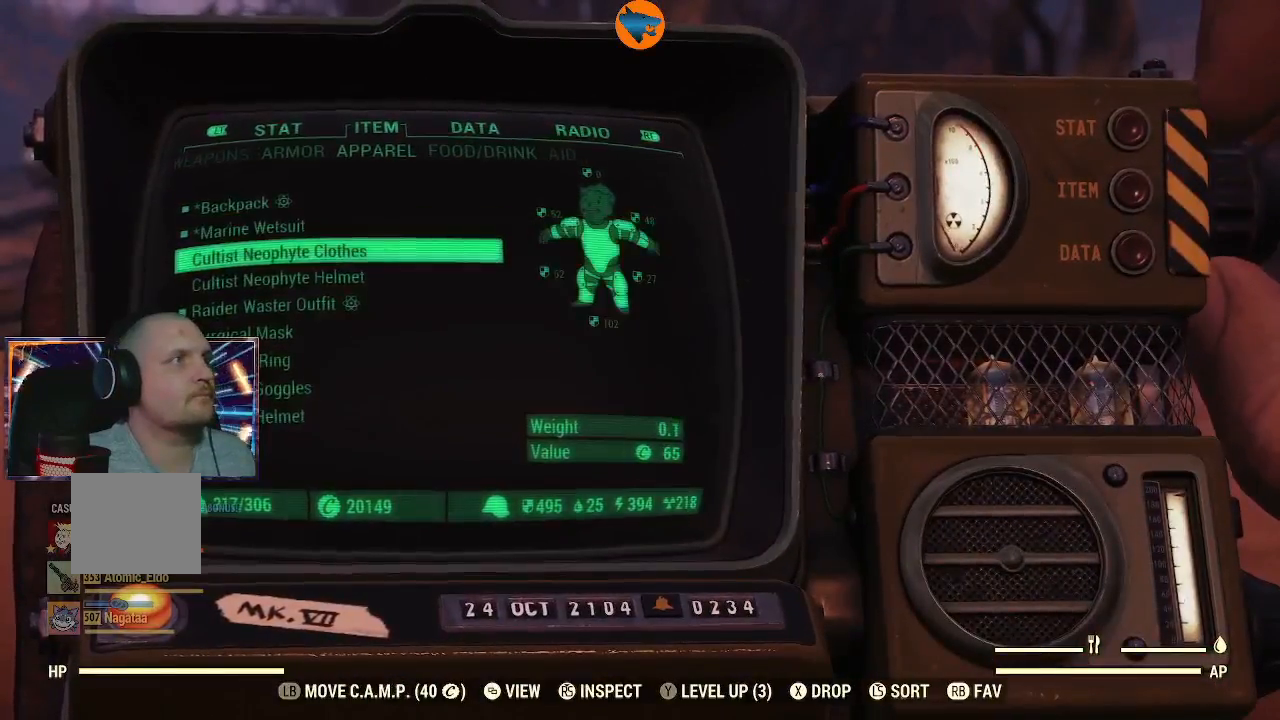
{"buttons": [], "left_stick": "center", "right_stick": "center", "events": []}
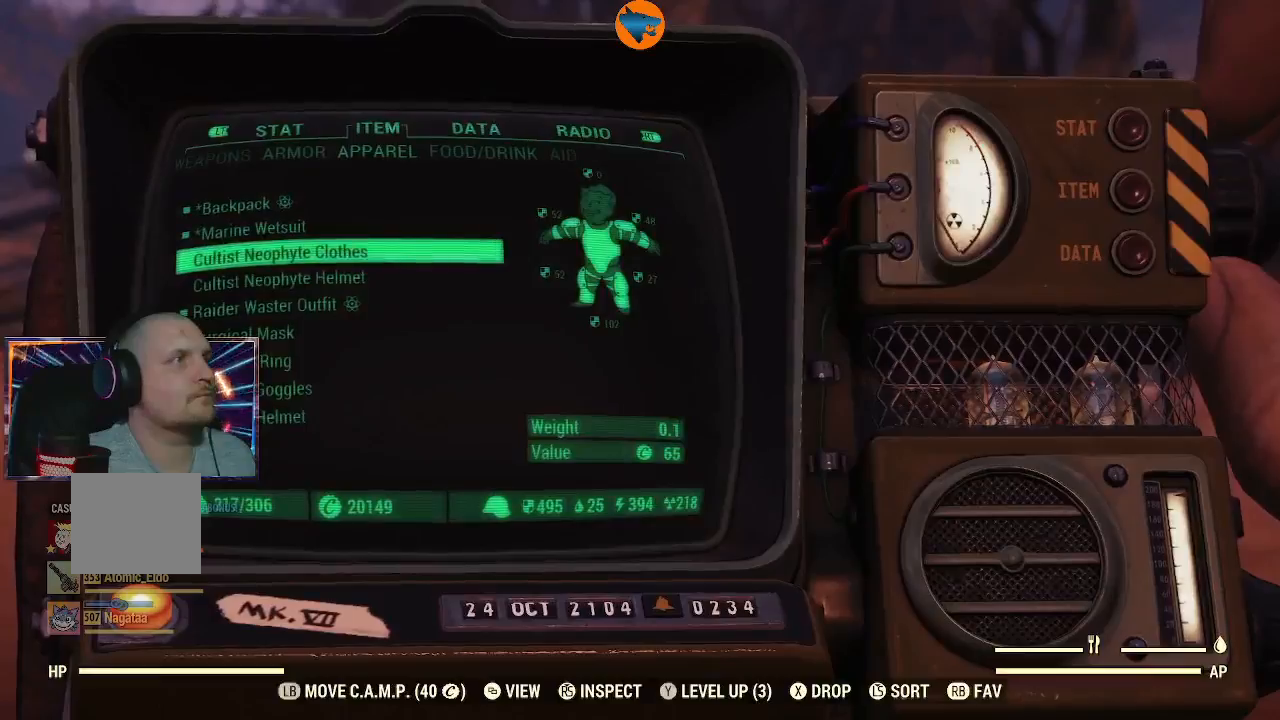
{"buttons": [], "left_stick": "center", "right_stick": "center", "events": []}
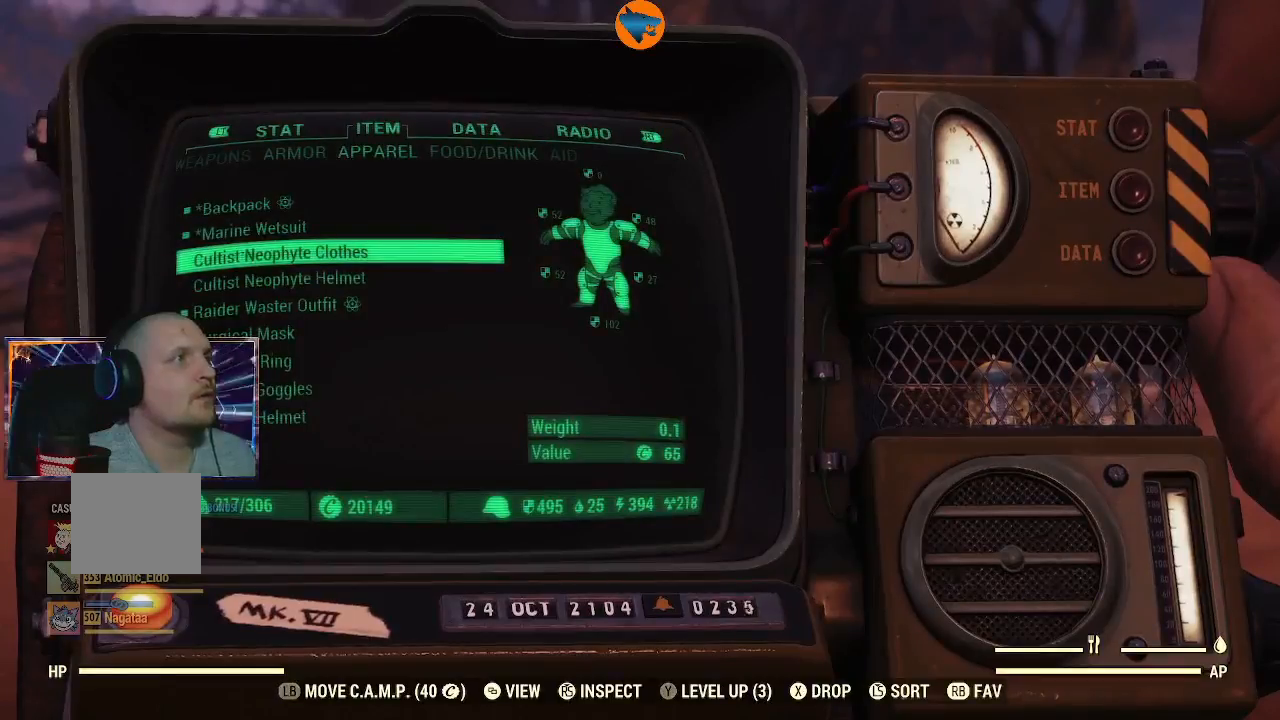
{"buttons": [], "left_stick": "center", "right_stick": "center", "events": [[133, "R3", "down"], [267, "R3", "up"]]}
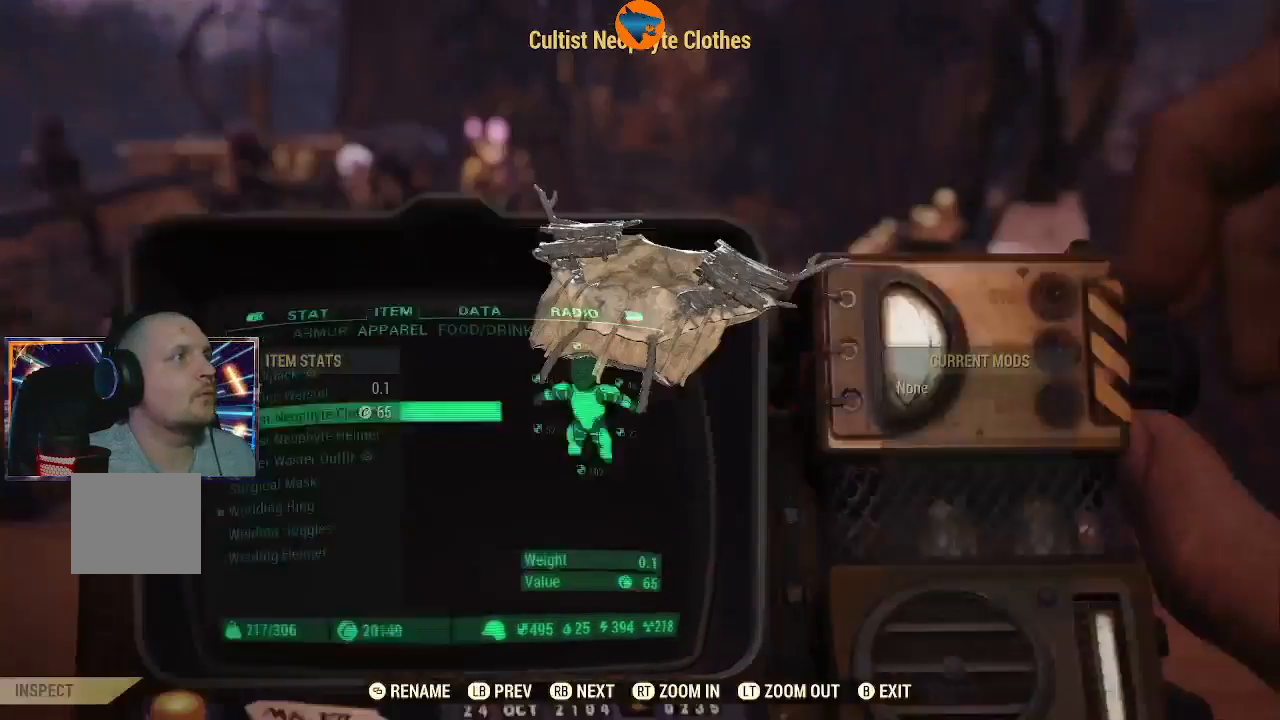
{"buttons": [], "left_stick": "center", "right_stick": "center", "events": []}
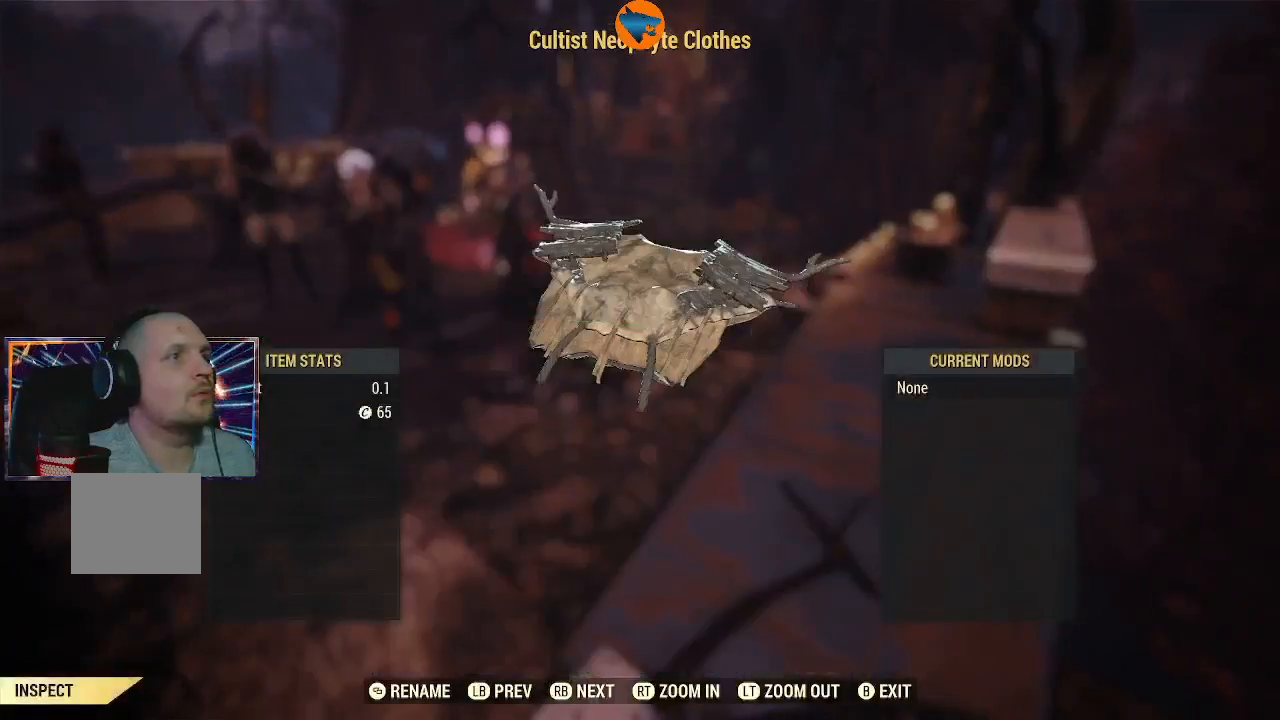
{"buttons": [], "left_stick": "center", "right_stick": "center", "events": [[167, "right_stick", "left"], [467, "right_stick", "center"]]}
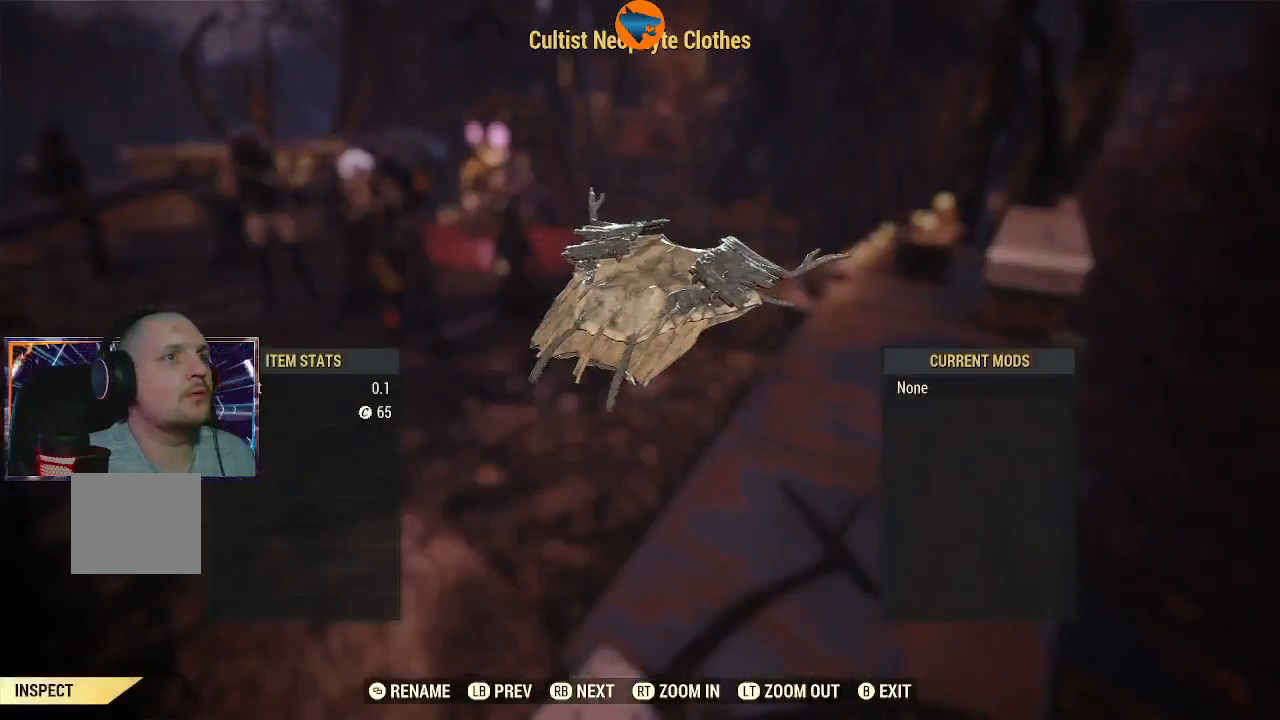
{"buttons": [], "left_stick": "center", "right_stick": "center", "events": [[100, "B", "down"], [167, "B", "up"]]}
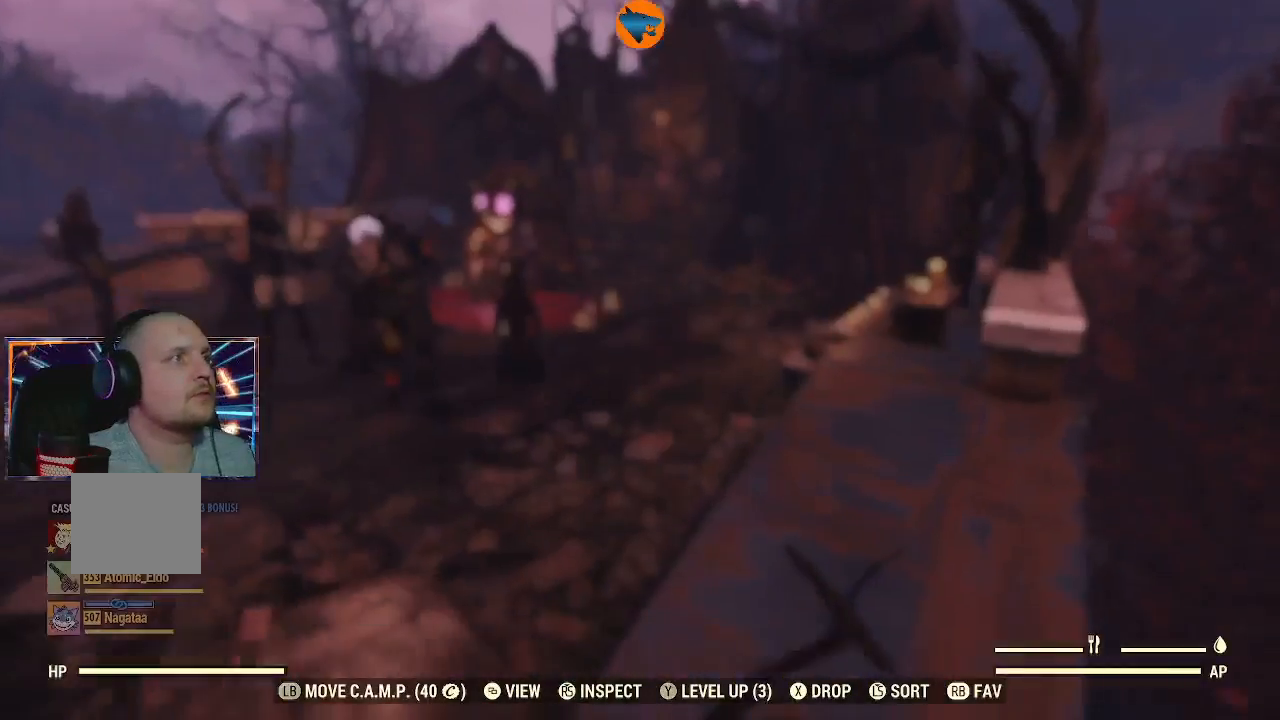
{"buttons": [], "left_stick": "center", "right_stick": "center", "events": []}
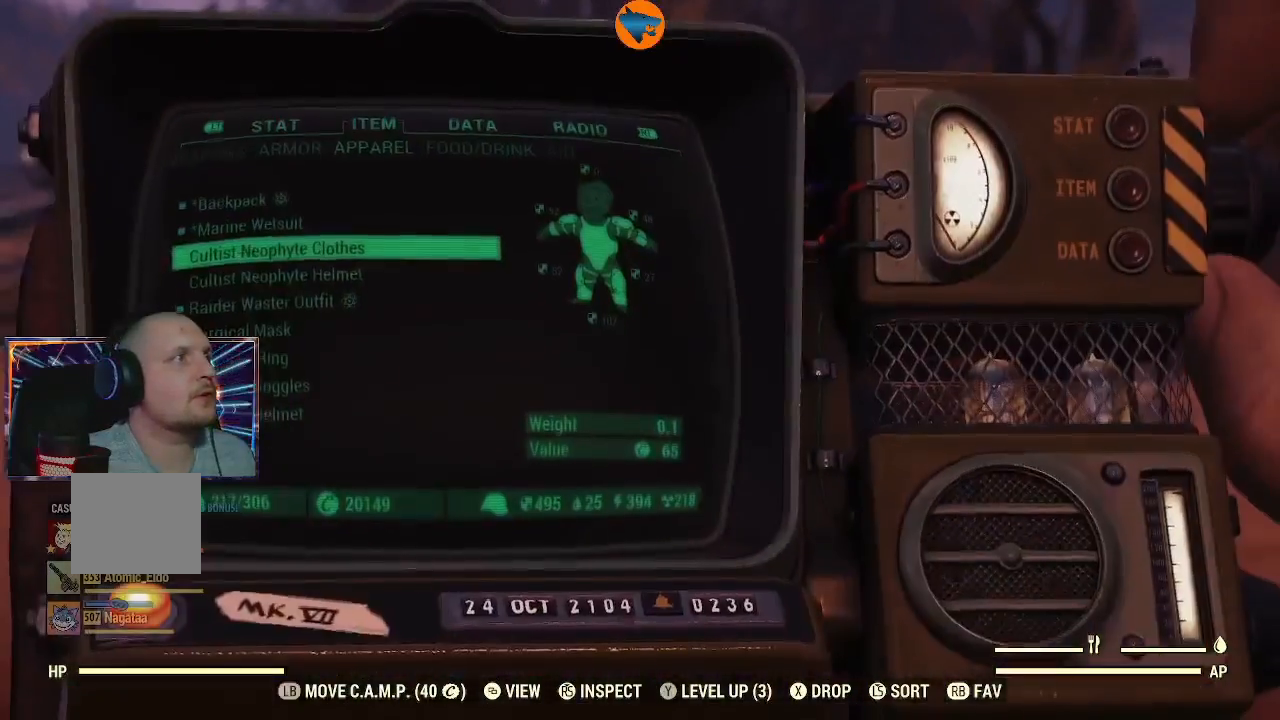
{"buttons": [], "left_stick": "center", "right_stick": "center", "events": [[400, "DPAD_DOWN", "down"], [500, "DPAD_DOWN", "up"]]}
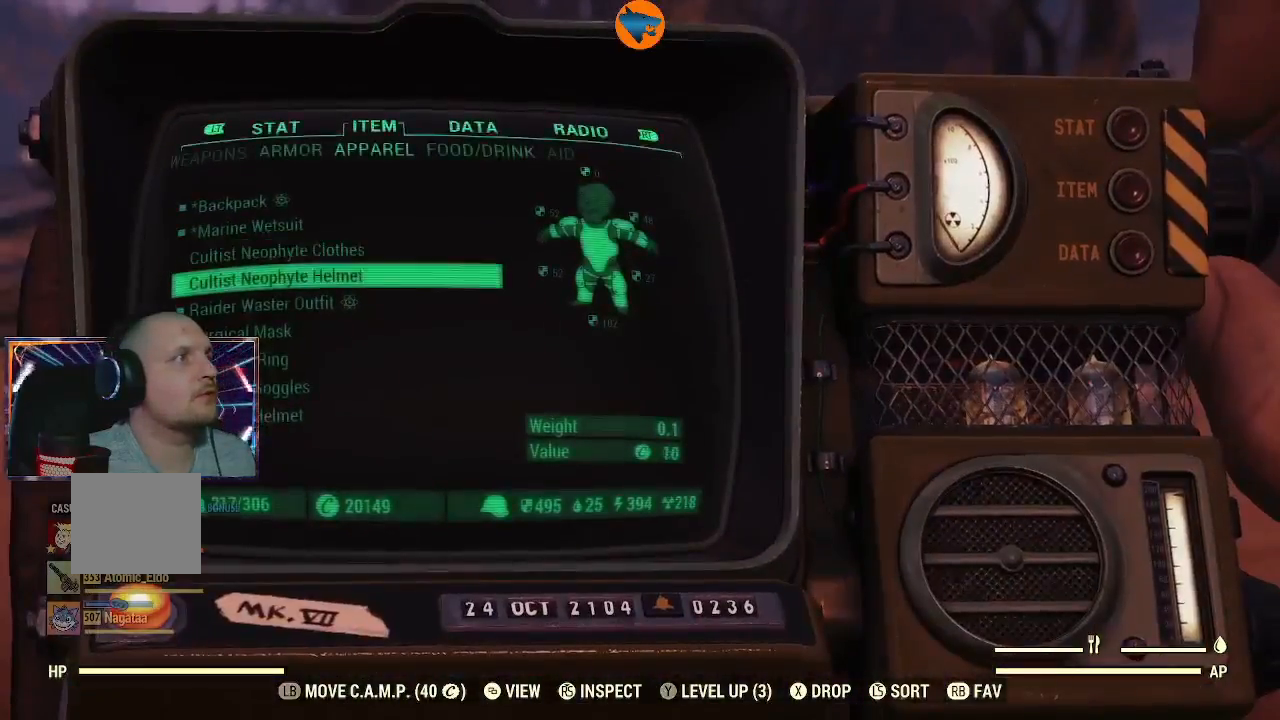
{"buttons": [], "left_stick": "center", "right_stick": "center", "events": []}
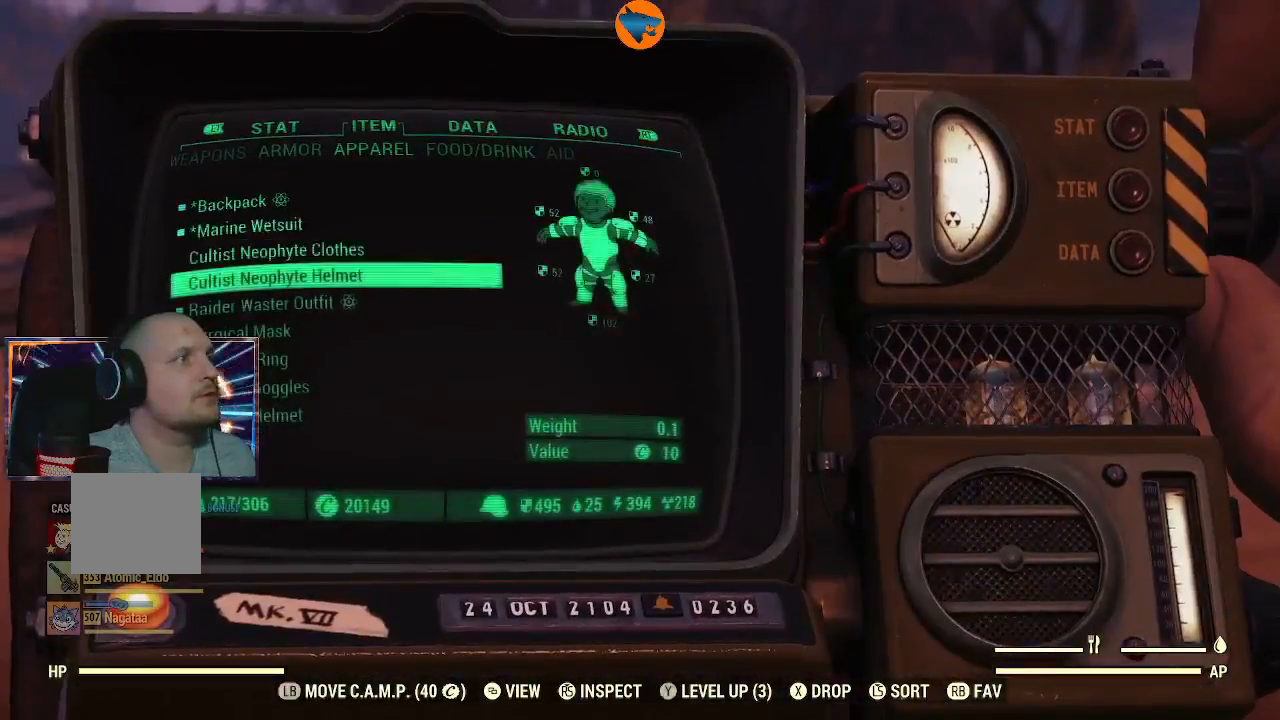
{"buttons": [], "left_stick": "center", "right_stick": "center", "events": [[133, "R3", "down"], [233, "R3", "up"]]}
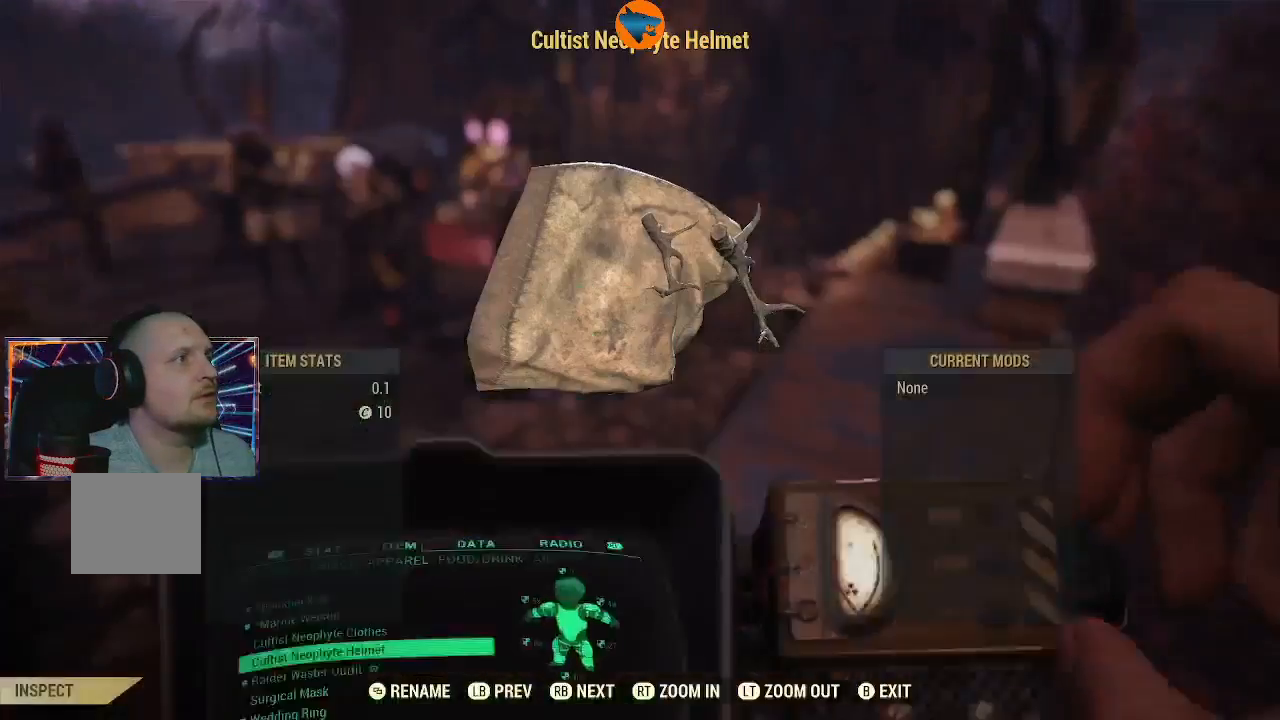
{"buttons": [], "left_stick": "center", "right_stick": "center", "events": []}
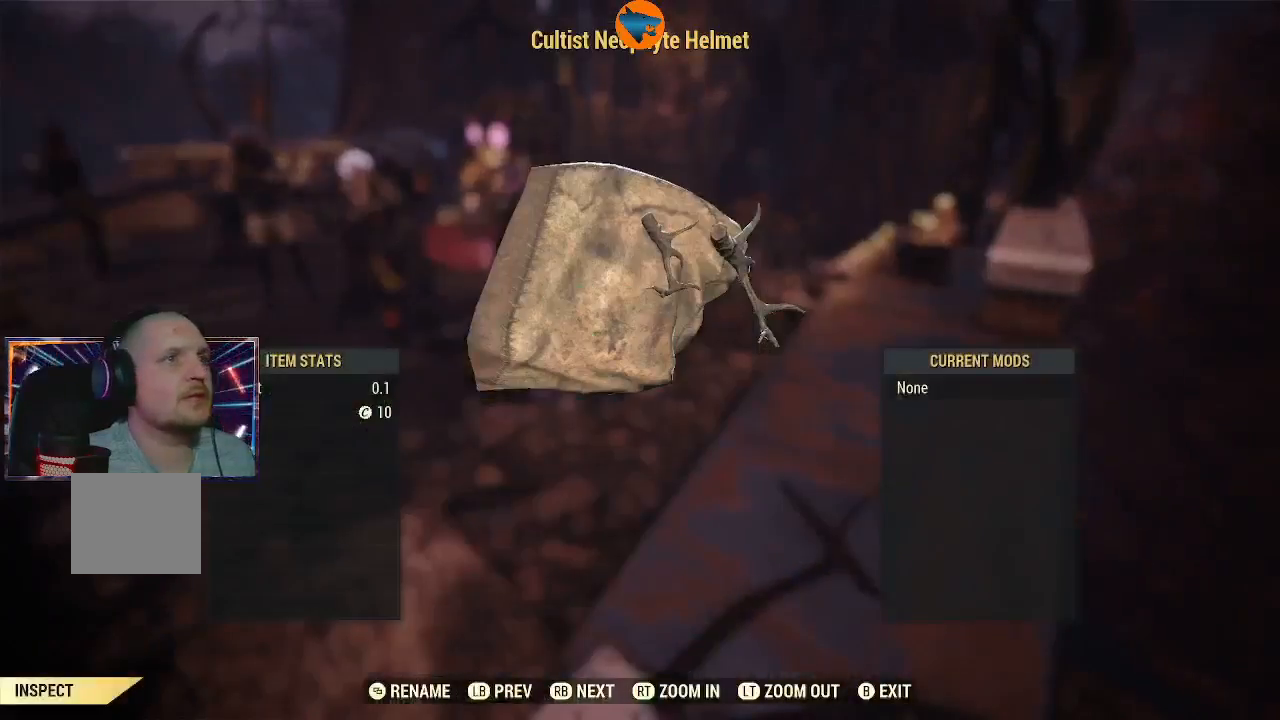
{"buttons": [], "left_stick": "center", "right_stick": "center", "events": [[100, "B", "down"], [200, "B", "up"]]}
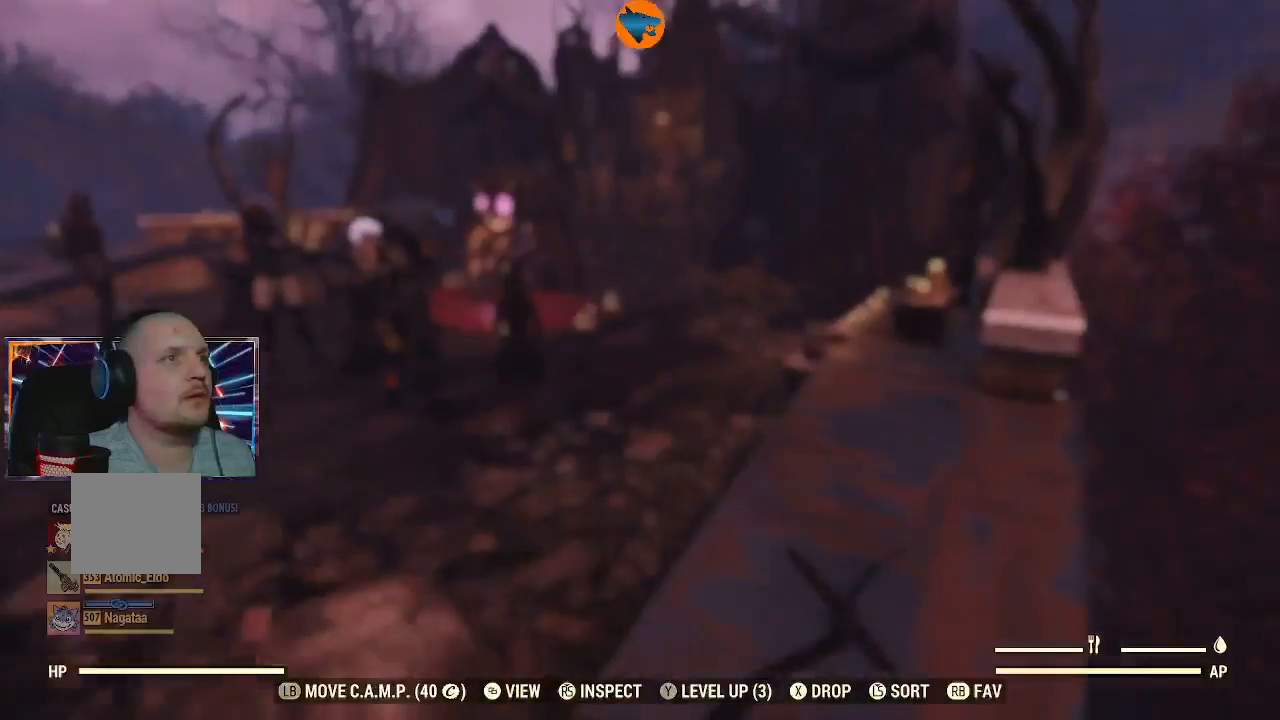
{"buttons": [], "left_stick": "center", "right_stick": "center", "events": []}
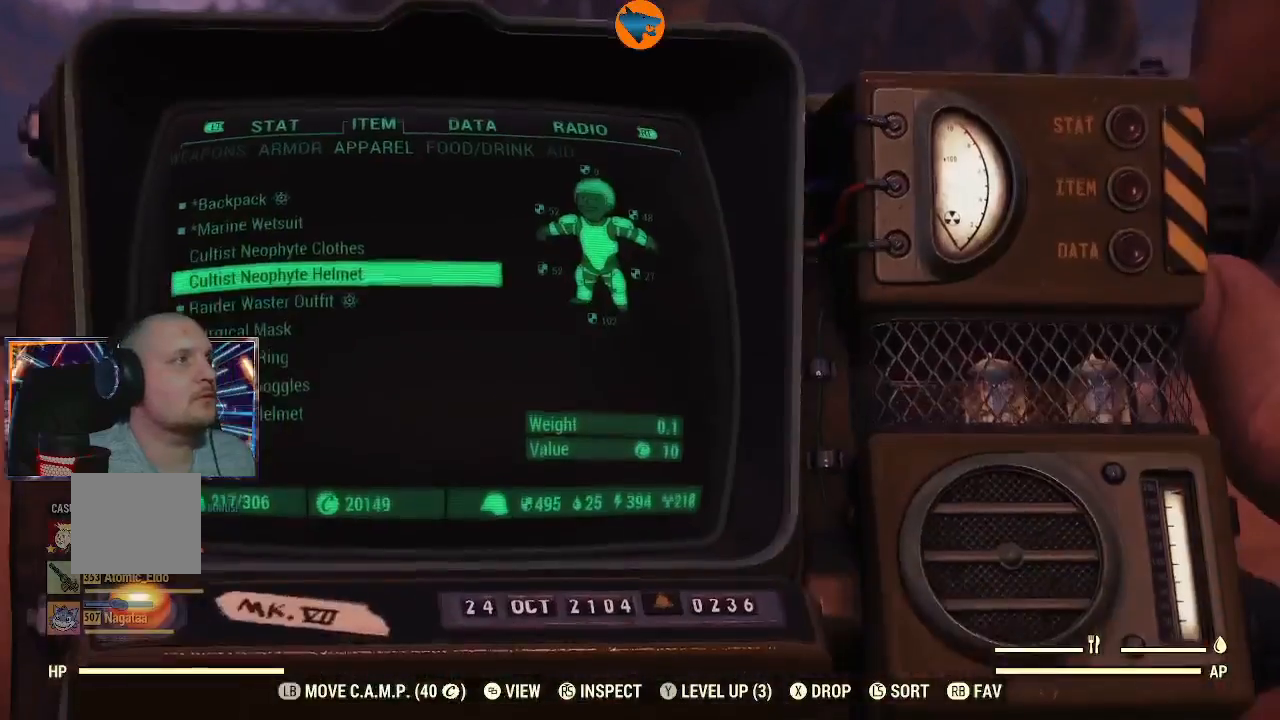
{"buttons": ["DPAD_DOWN"], "left_stick": "center", "right_stick": "center", "events": [[167, "DPAD_DOWN", "down"], [267, "DPAD_DOWN", "up"], [467, "DPAD_DOWN", "down"]]}
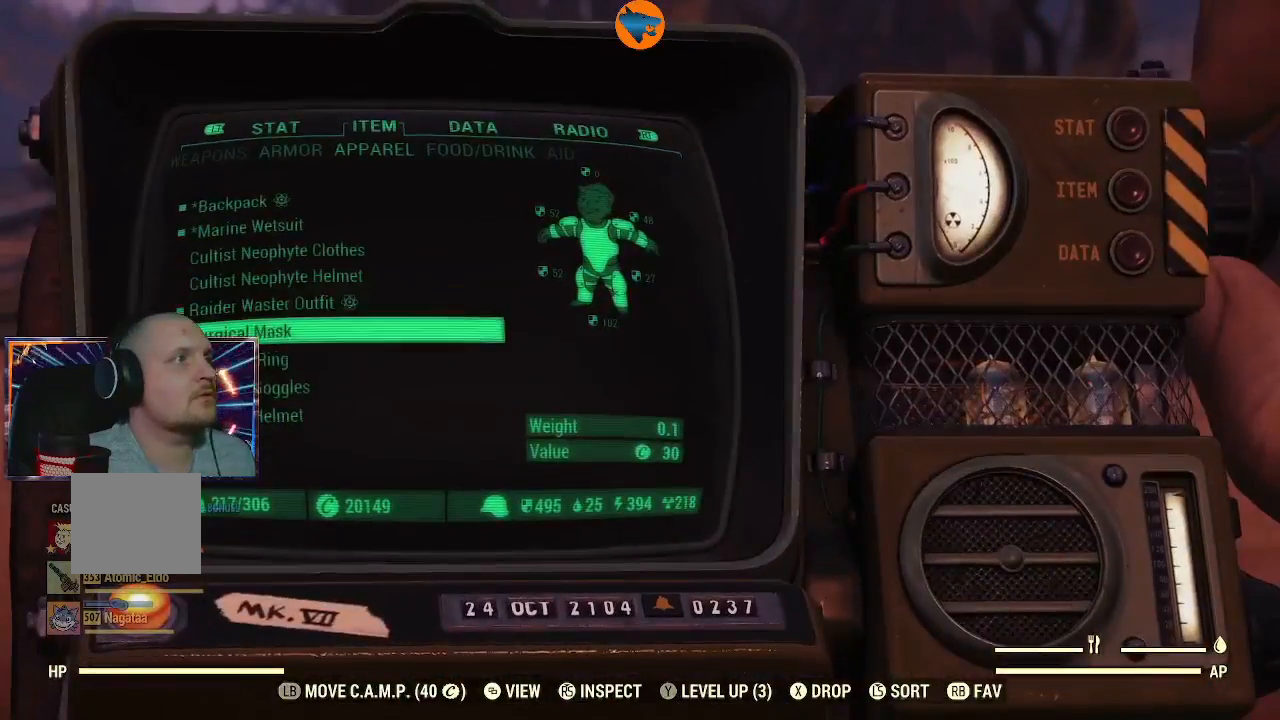
{"buttons": ["DPAD_DOWN"], "left_stick": "center", "right_stick": "center", "events": [[33, "DPAD_DOWN", "up"], [433, "DPAD_DOWN", "down"]]}
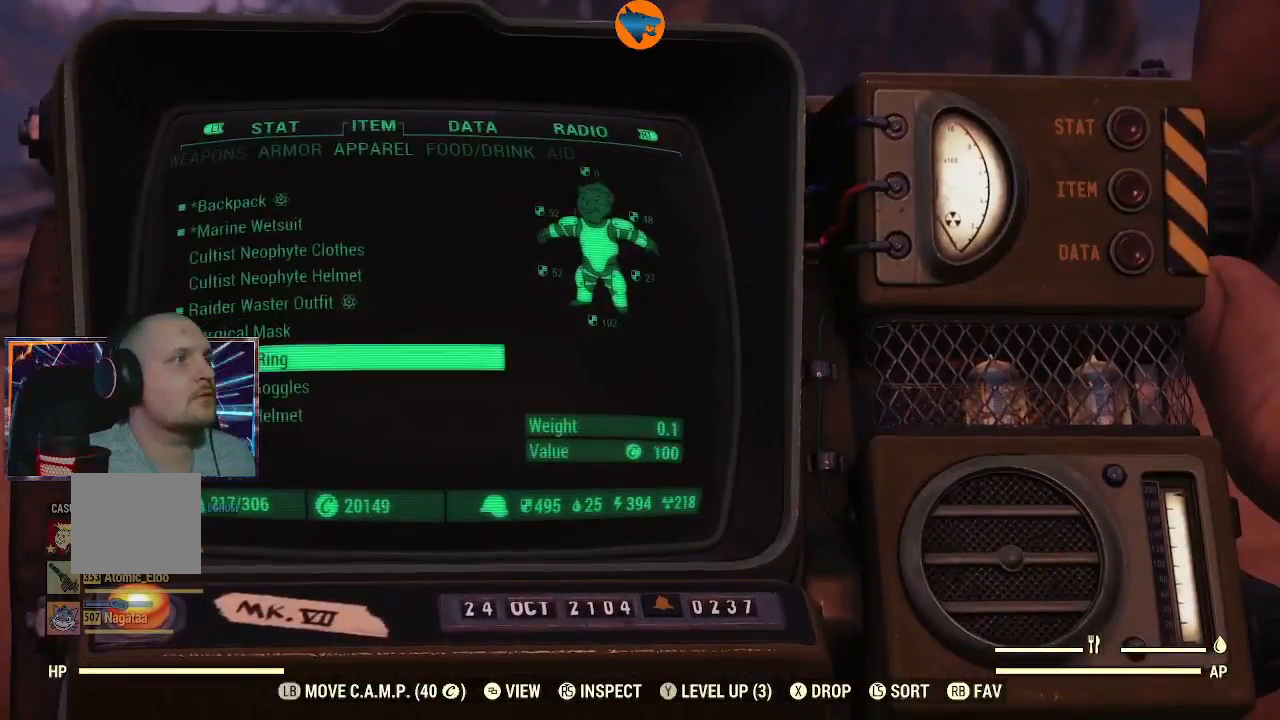
{"buttons": ["DPAD_UP"], "left_stick": "center", "right_stick": "center", "events": [[33, "DPAD_DOWN", "up"], [400, "DPAD_UP", "down"]]}
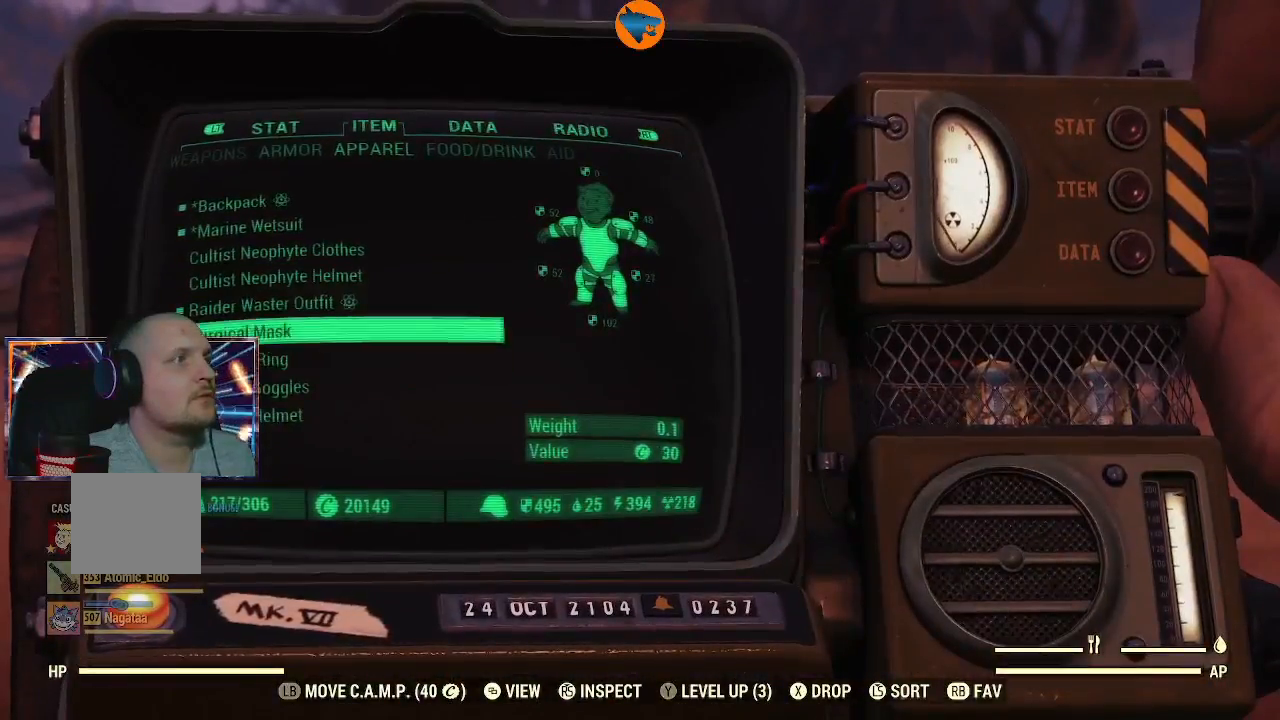
{"buttons": [], "left_stick": "center", "right_stick": "center", "events": [[33, "DPAD_UP", "up"], [167, "DPAD_UP", "down"], [267, "DPAD_UP", "up"], [367, "DPAD_UP", "down"], [467, "DPAD_UP", "up"]]}
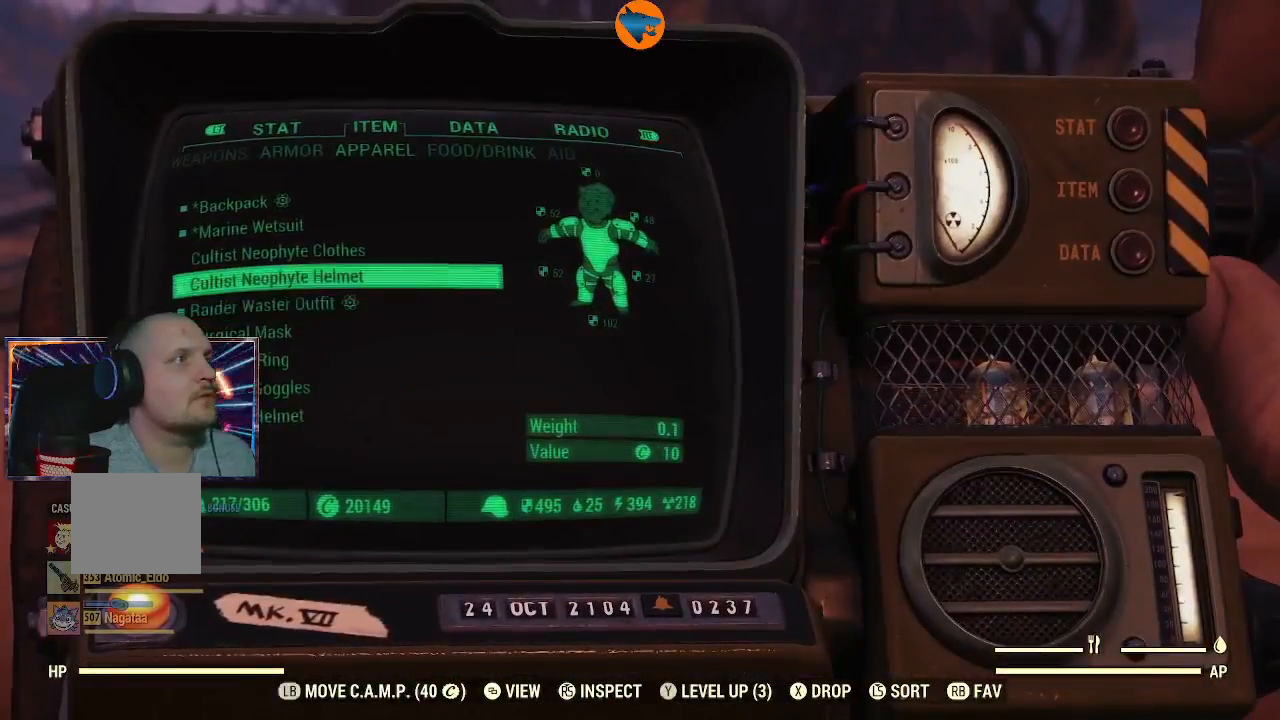
{"buttons": [], "left_stick": "center", "right_stick": "center", "events": [[300, "DPAD_UP", "down"], [400, "DPAD_UP", "up"]]}
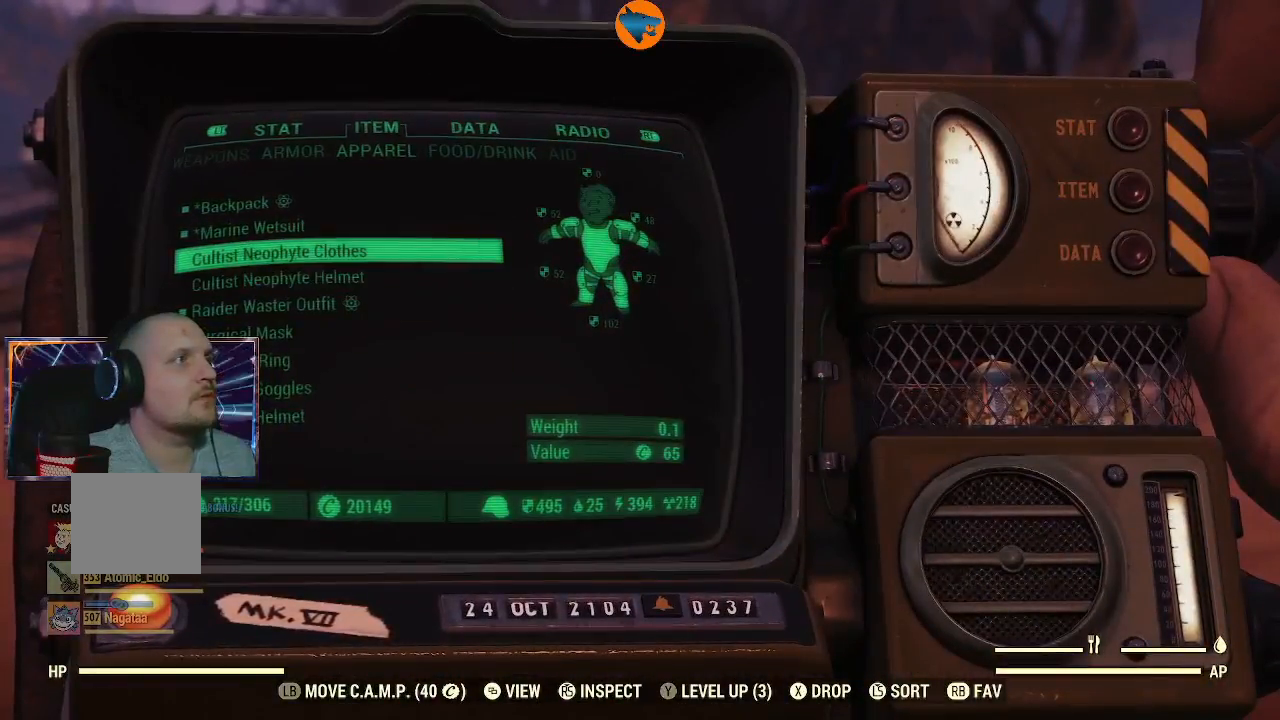
{"buttons": [], "left_stick": "center", "right_stick": "center", "events": [[367, "A", "down"], [433, "A", "up"]]}
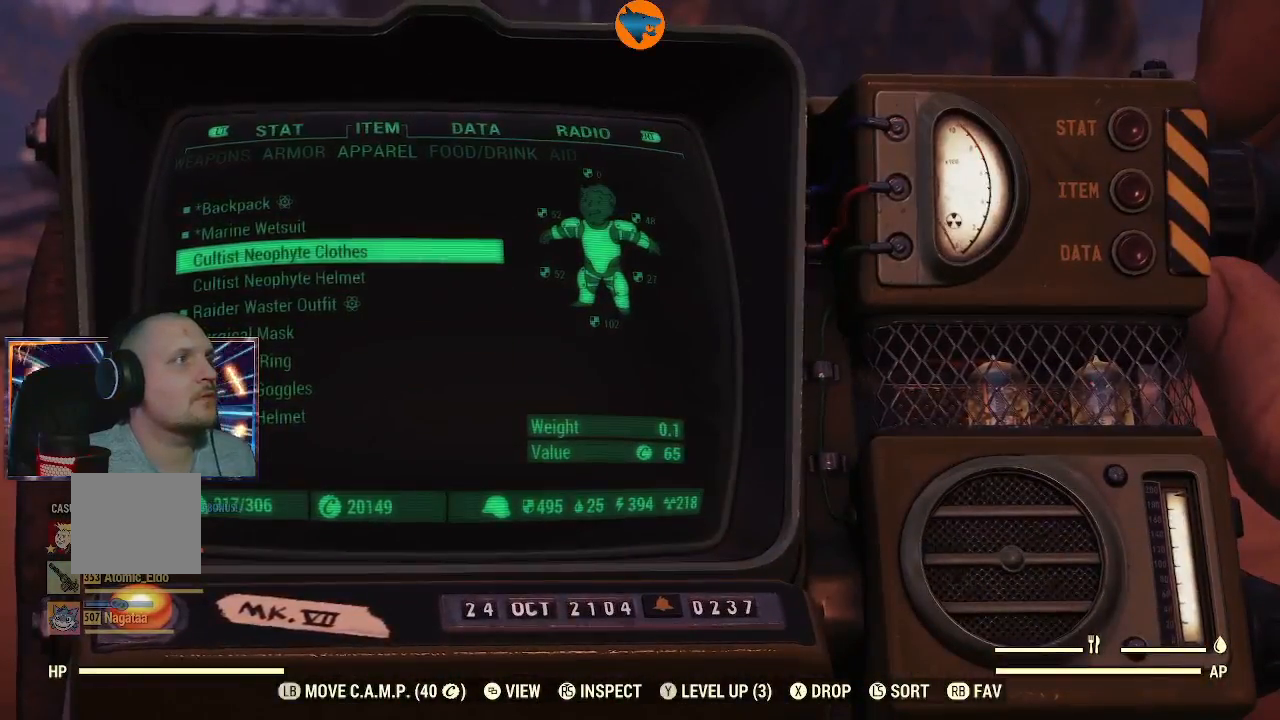
{"buttons": [], "left_stick": "center", "right_stick": "center", "events": [[300, "DPAD_DOWN", "down"], [400, "DPAD_DOWN", "up"]]}
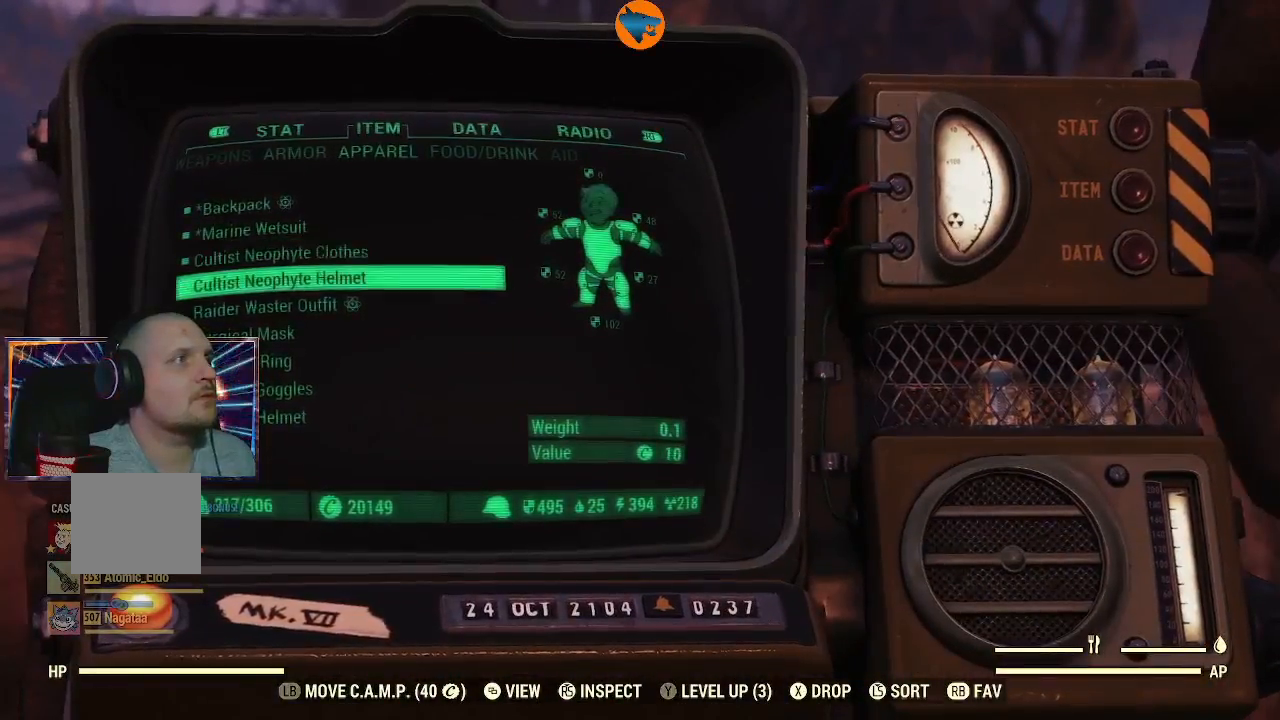
{"buttons": ["B"], "left_stick": "center", "right_stick": "center", "events": [[33, "A", "down"], [100, "A", "up"], [500, "B", "down"]]}
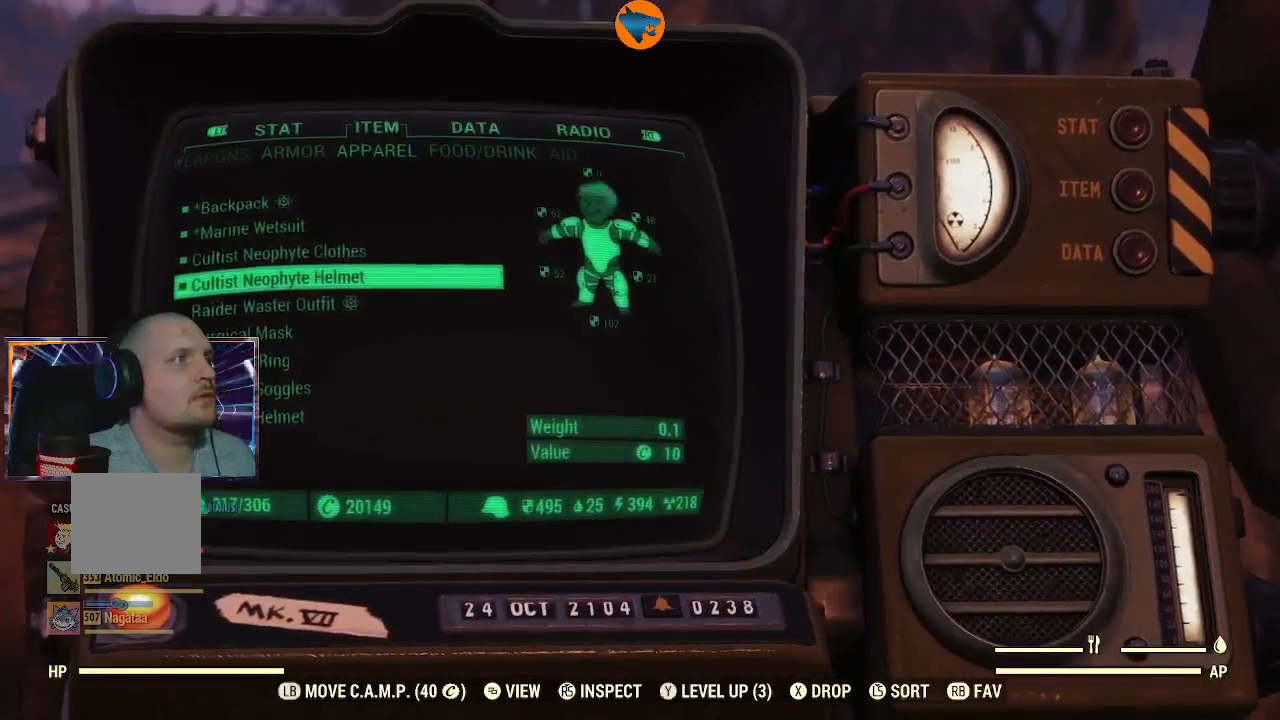
{"buttons": [], "left_stick": "center", "right_stick": "center", "events": [[67, "B", "up"]]}